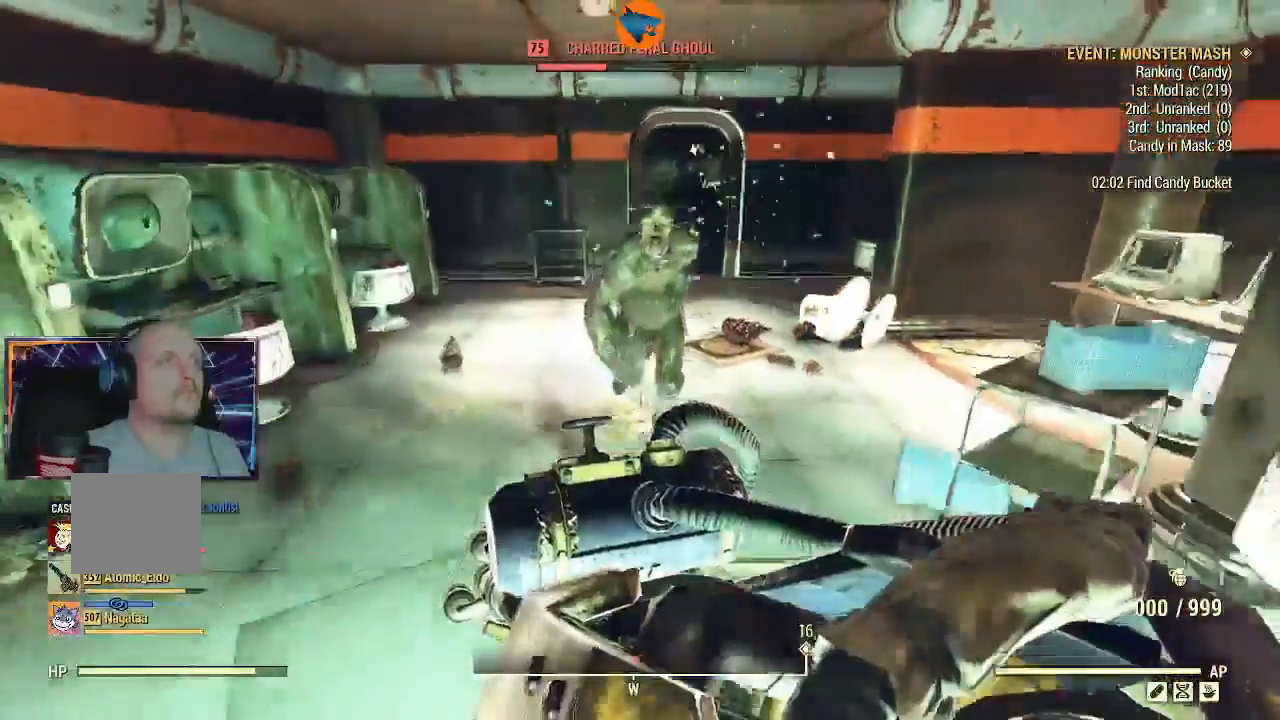
Gameplay with a controller (Xbox layout); each line is a JSON object with the inputs held at the frame after it (dt_ms = milliseconds from this image to that frame). "events" lists button and stick changes between this image and that frame as [ms after this image, input, new state], when the widget could be followed in between. Not read: L1 L2.
{"dt_ms": 500, "buttons": [], "left_stick": "right", "right_stick": "down-left", "events": [[67, "left_stick", "right"], [267, "left_stick", "center"], [367, "right_stick", "down-left"], [467, "left_stick", "right"]]}
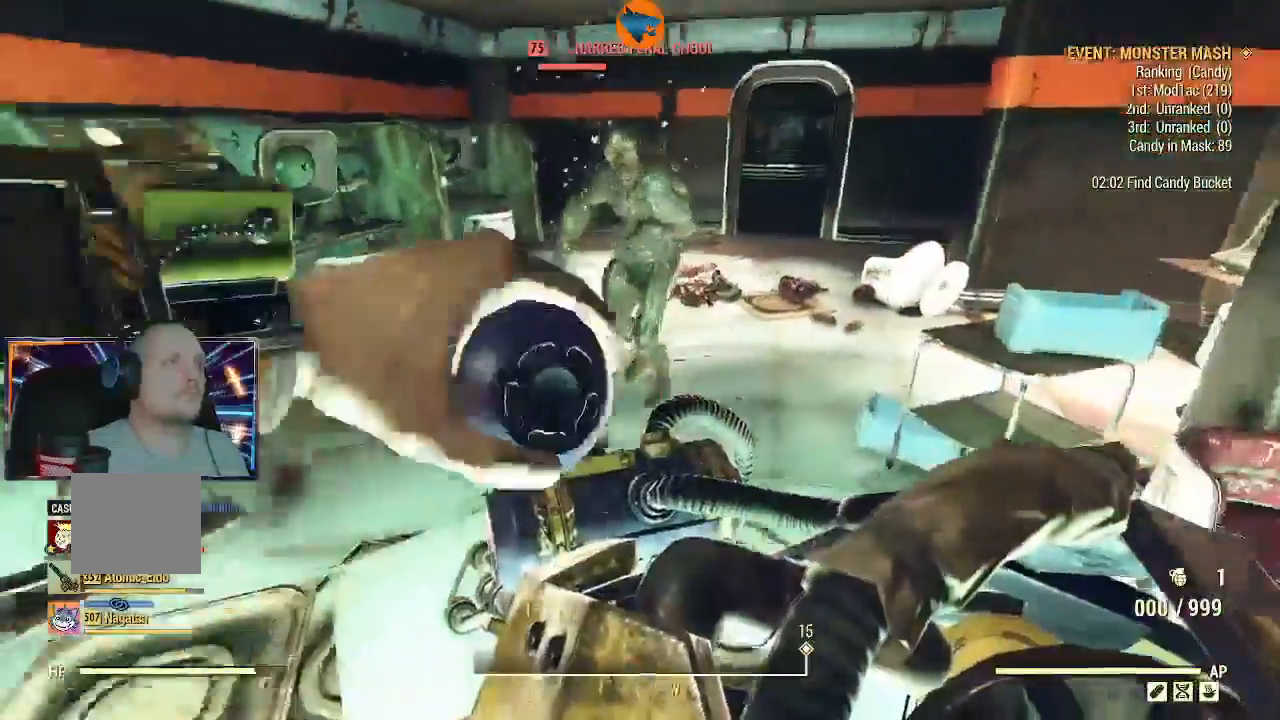
{"dt_ms": 500, "buttons": [], "left_stick": "down-right", "right_stick": "center", "events": [[167, "left_stick", "down-right"], [233, "right_stick", "center"]]}
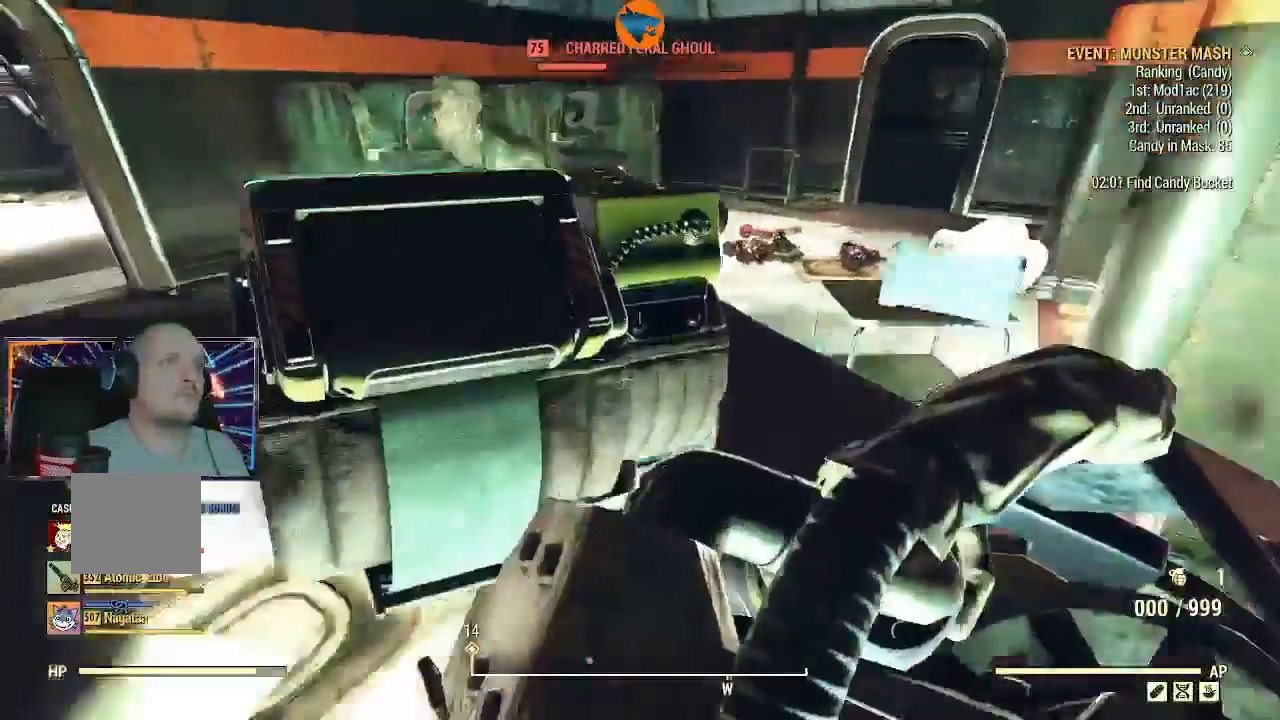
{"dt_ms": 1000, "buttons": [], "left_stick": "center", "right_stick": "right"}
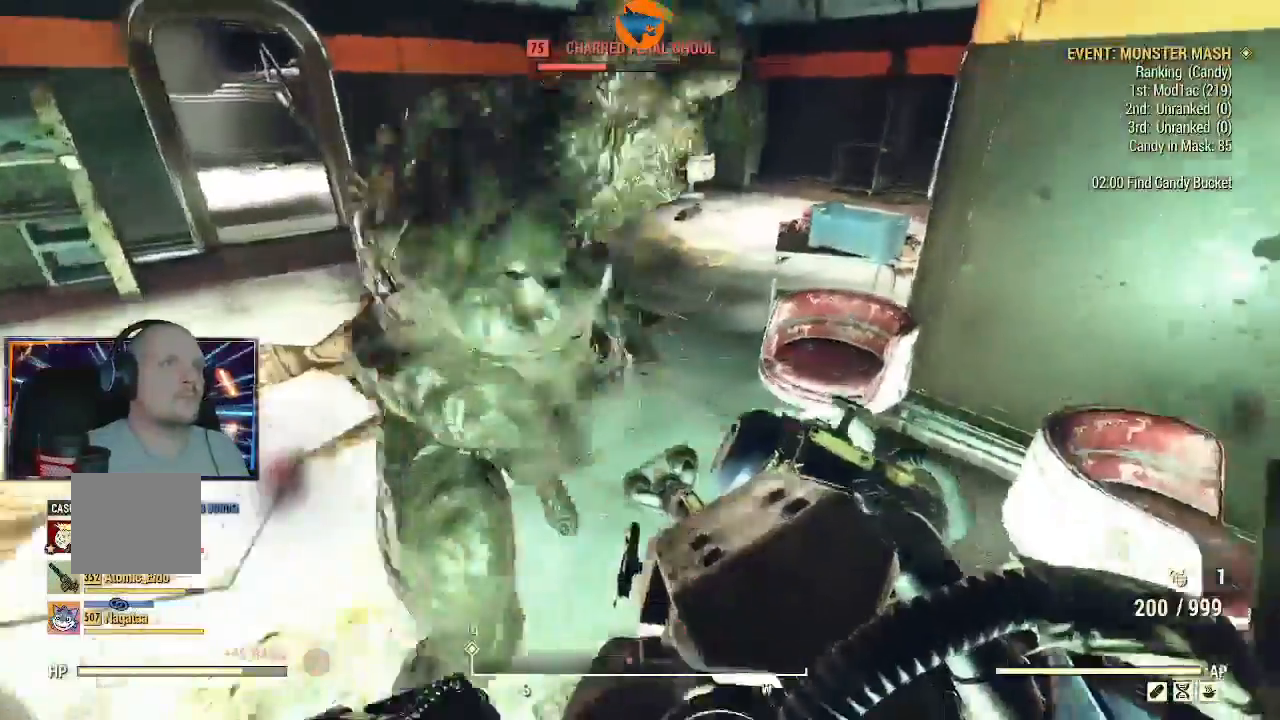
{"dt_ms": 500, "buttons": ["R2"], "left_stick": "center", "right_stick": "left", "events": [[133, "right_stick", "center"], [200, "right_stick", "left"], [400, "R2", "down"]]}
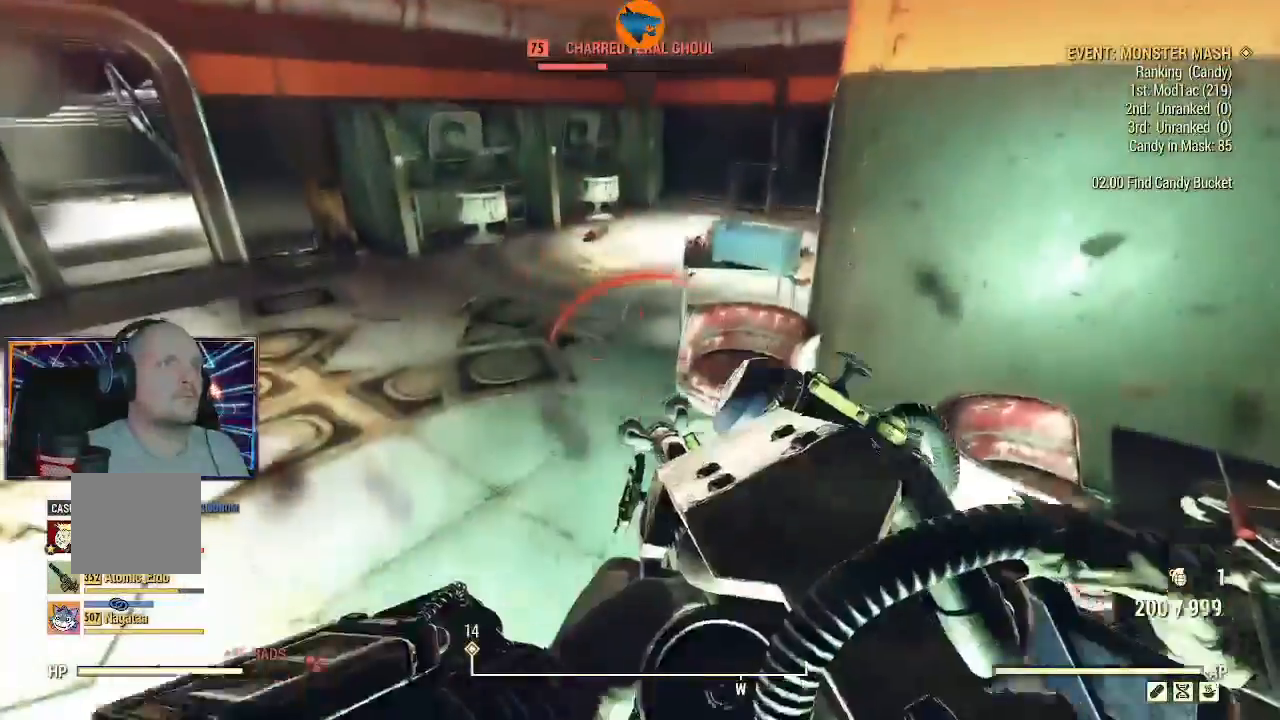
{"dt_ms": 1000, "buttons": [], "left_stick": "left", "right_stick": "right"}
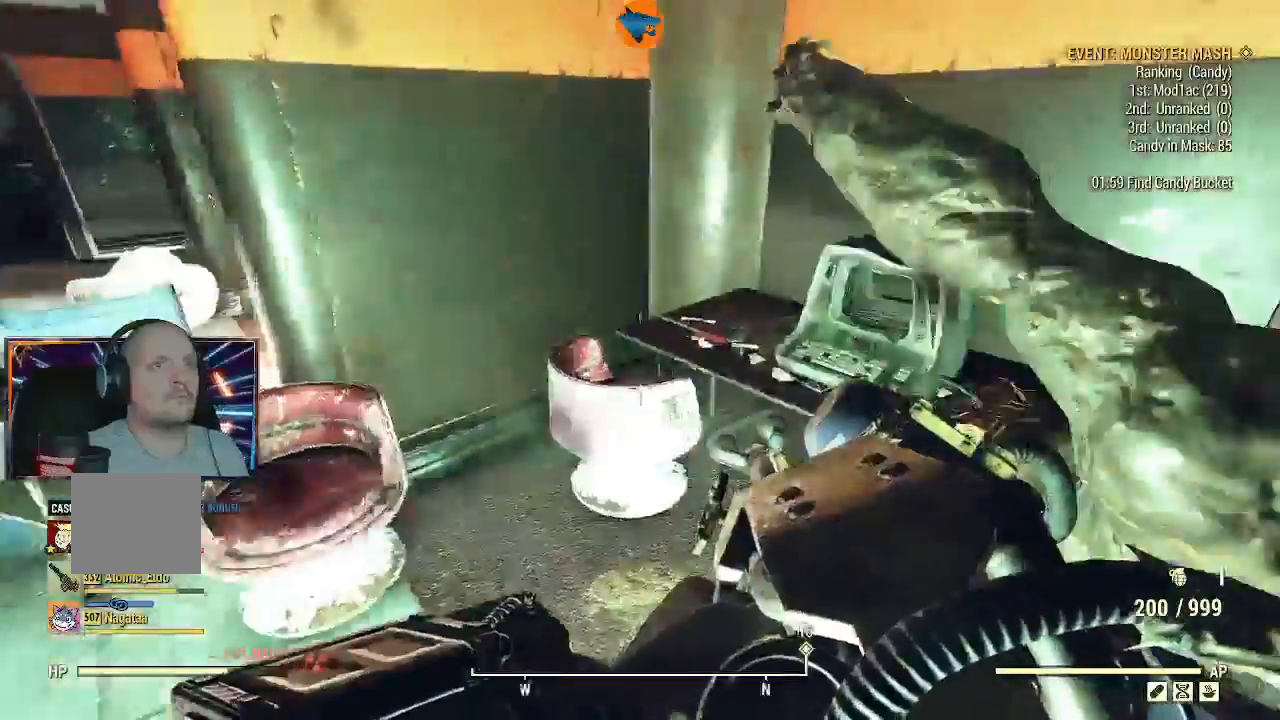
{"dt_ms": 500, "buttons": ["R2"], "left_stick": "down", "right_stick": "up-left", "events": [[67, "left_stick", "down-left"], [167, "R2", "down"], [233, "left_stick", "down-right"], [267, "right_stick", "up"], [333, "left_stick", "down-left"], [400, "left_stick", "down"], [400, "right_stick", "up-left"]]}
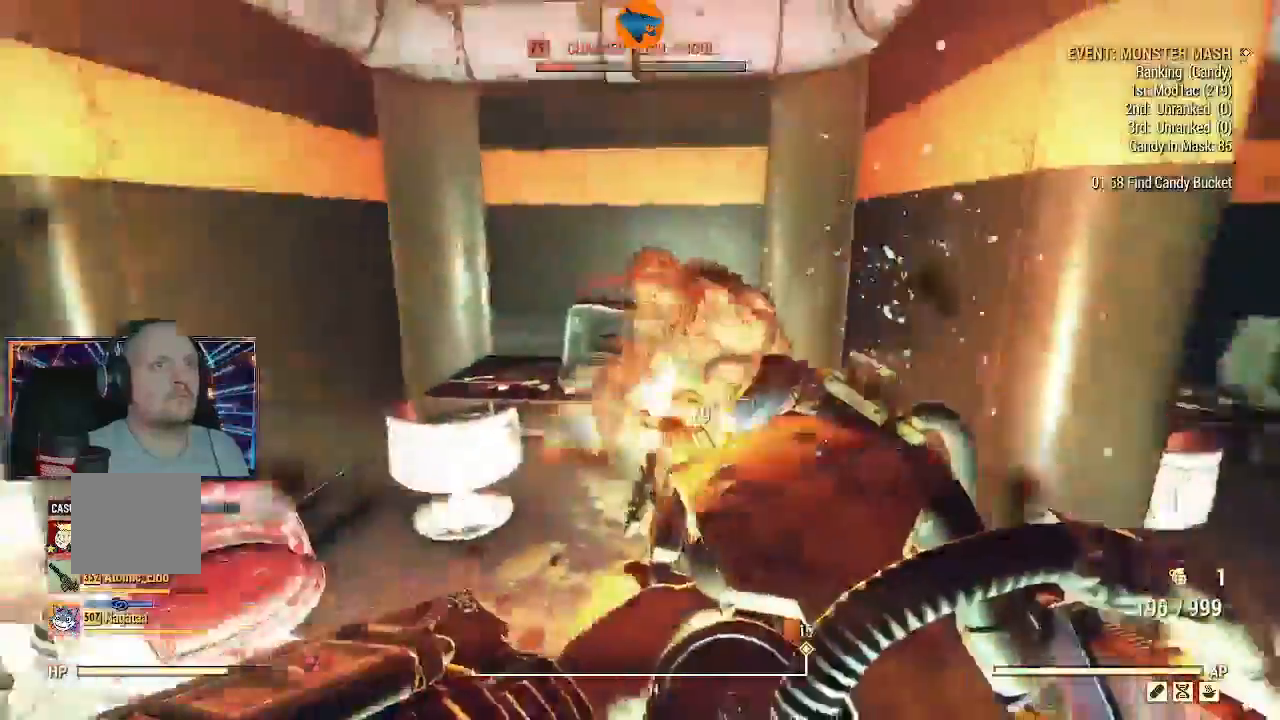
{"dt_ms": 500, "buttons": [], "left_stick": "center", "right_stick": "left", "events": [[33, "left_stick", "center"], [133, "right_stick", "up-right"], [233, "right_stick", "center"], [433, "R2", "up"], [500, "right_stick", "left"]]}
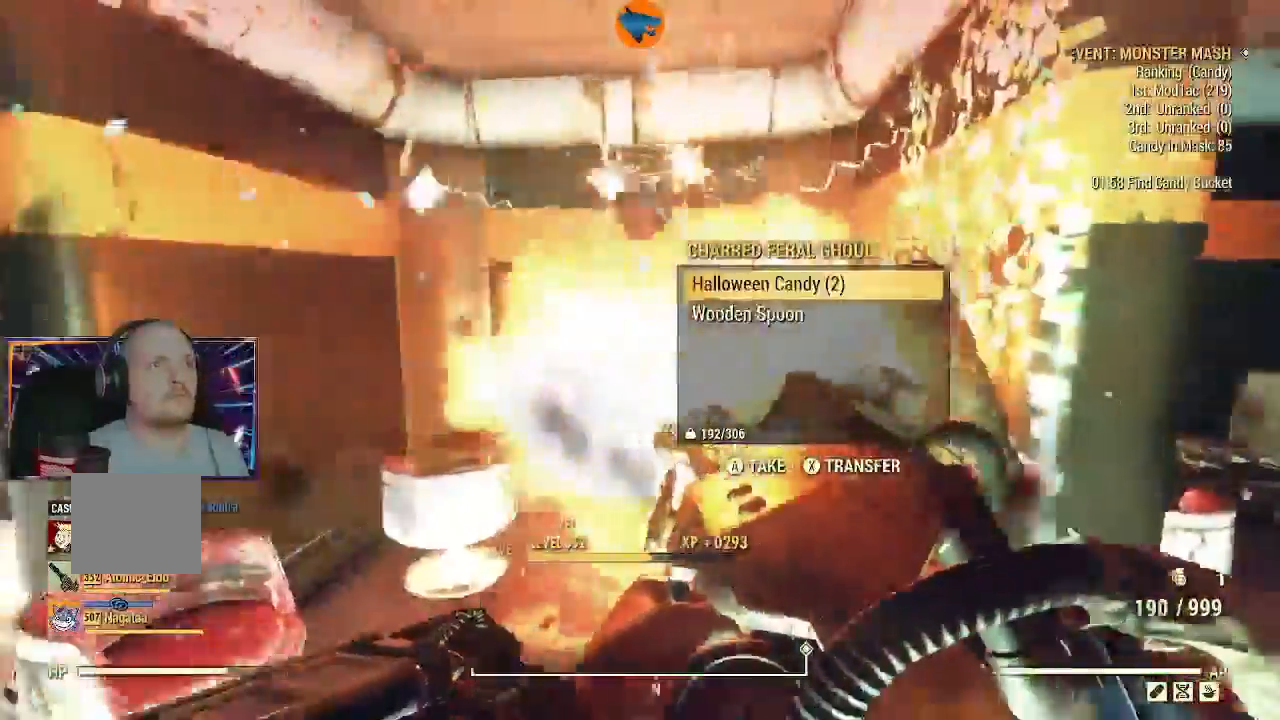
{"dt_ms": 500, "buttons": [], "left_stick": "up-left", "right_stick": "center", "events": [[33, "left_stick", "down-left"], [100, "left_stick", "center"], [200, "left_stick", "up-left"], [467, "right_stick", "center"]]}
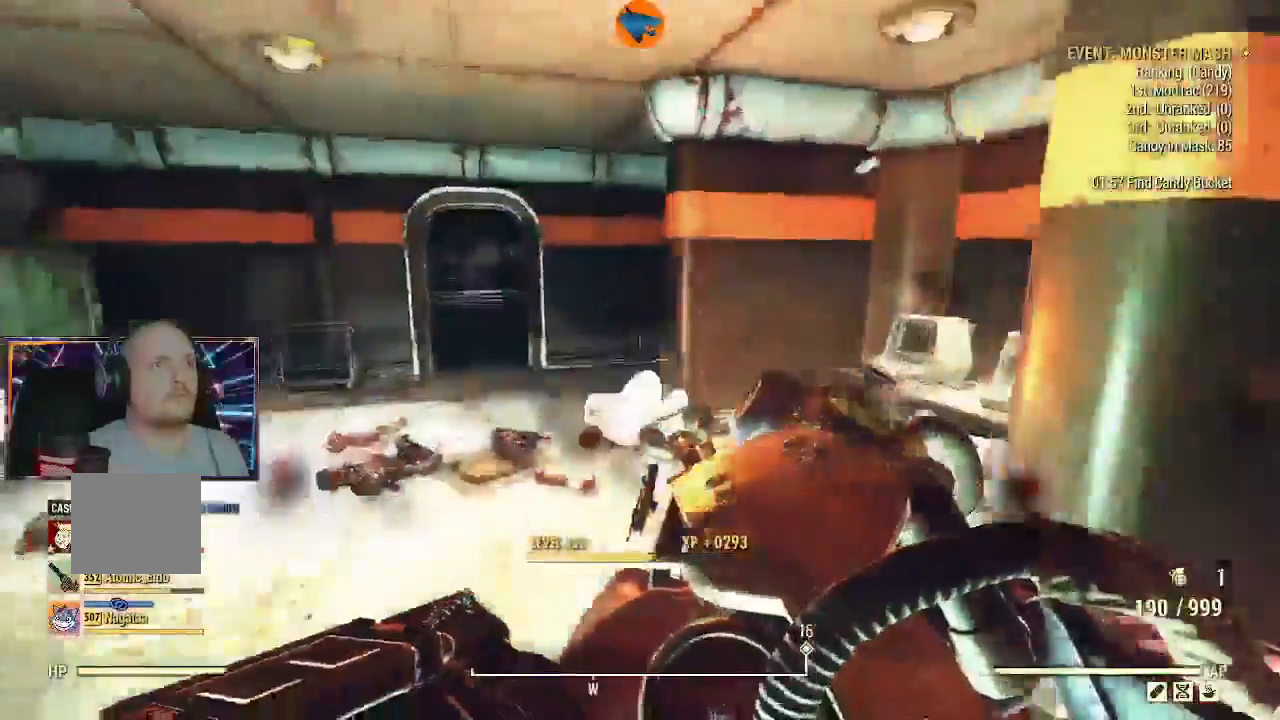
{"dt_ms": 500, "buttons": [], "left_stick": "up", "right_stick": "center"}
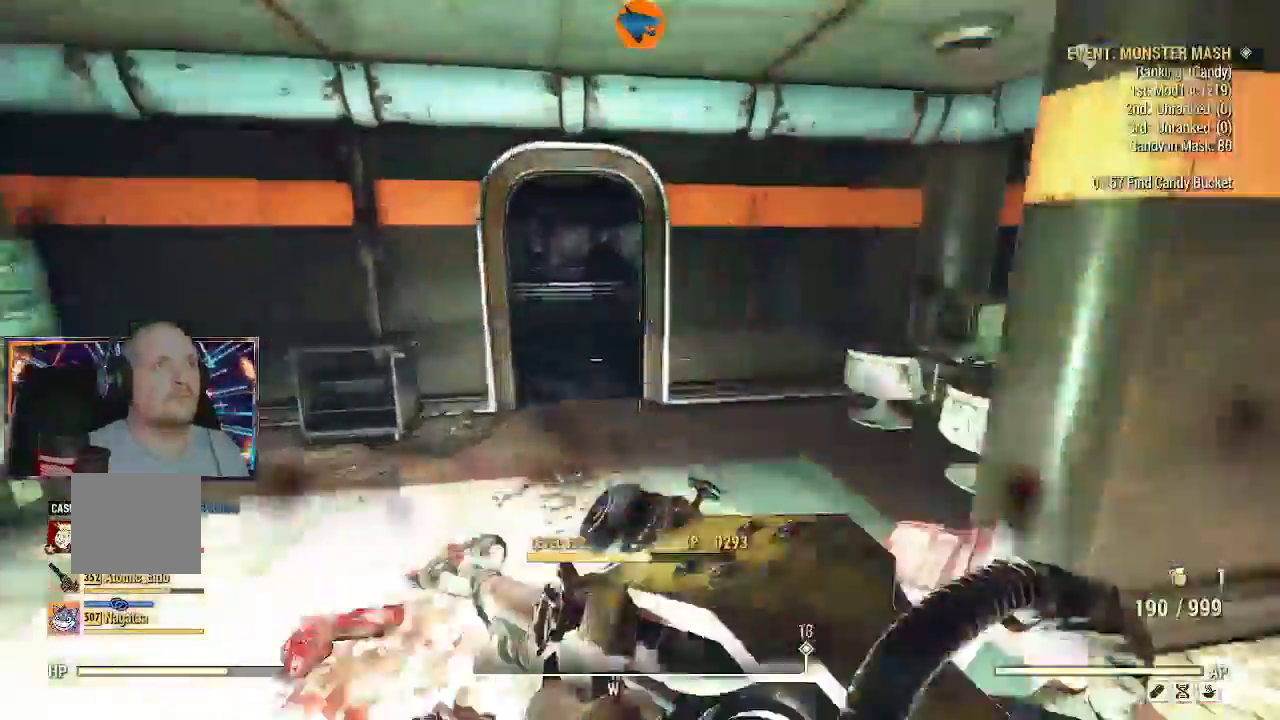
{"dt_ms": 500, "buttons": [], "left_stick": "up", "right_stick": "right"}
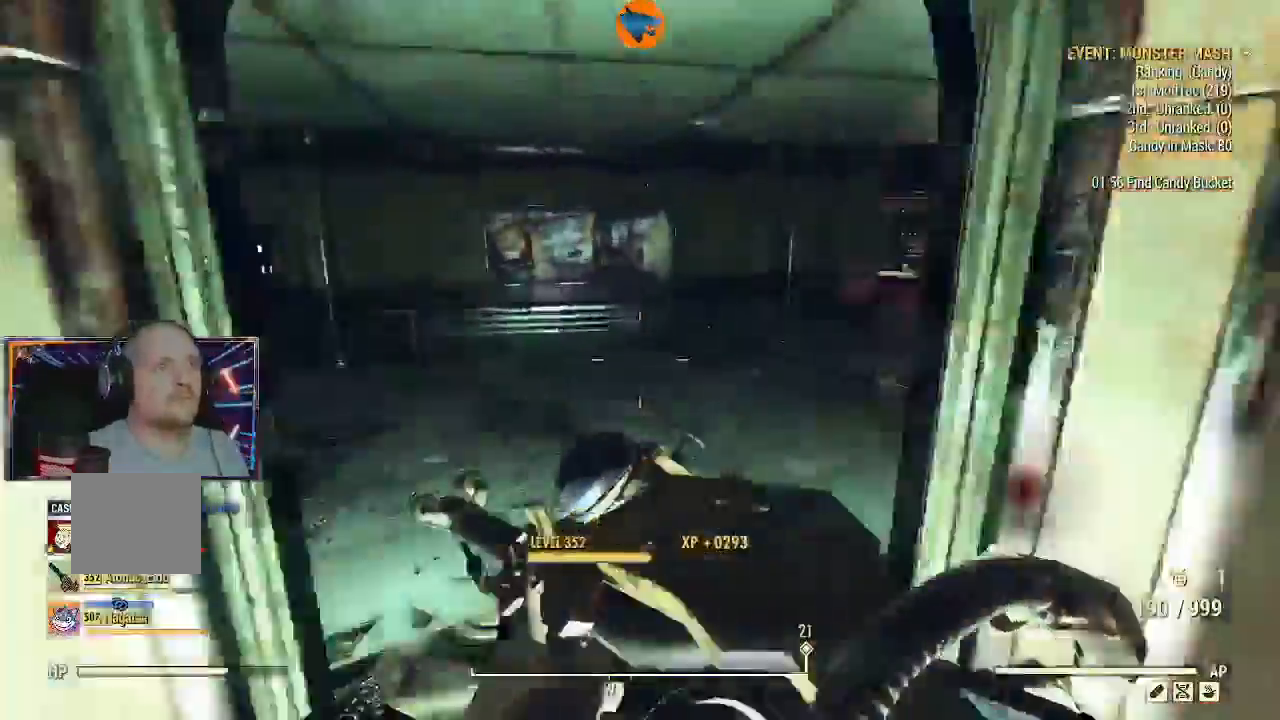
{"dt_ms": 500, "buttons": [], "left_stick": "up", "right_stick": "right", "events": []}
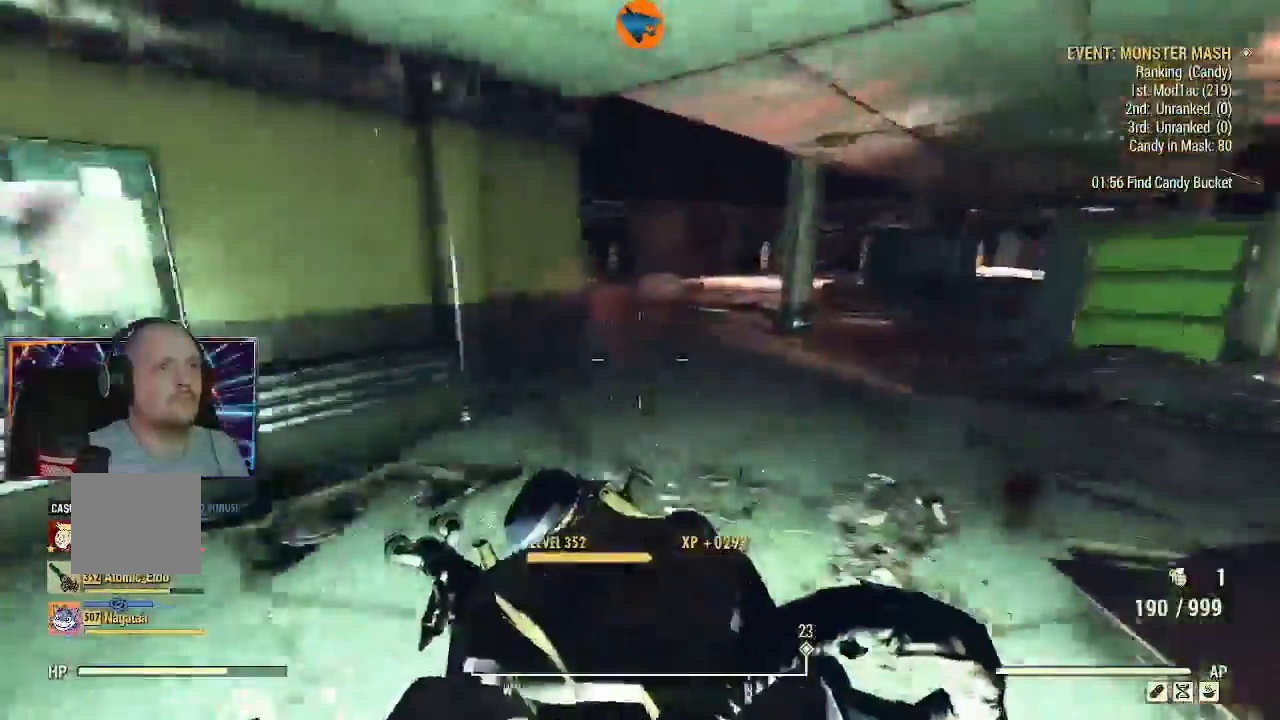
{"dt_ms": 500, "buttons": [], "left_stick": "up", "right_stick": "right", "events": []}
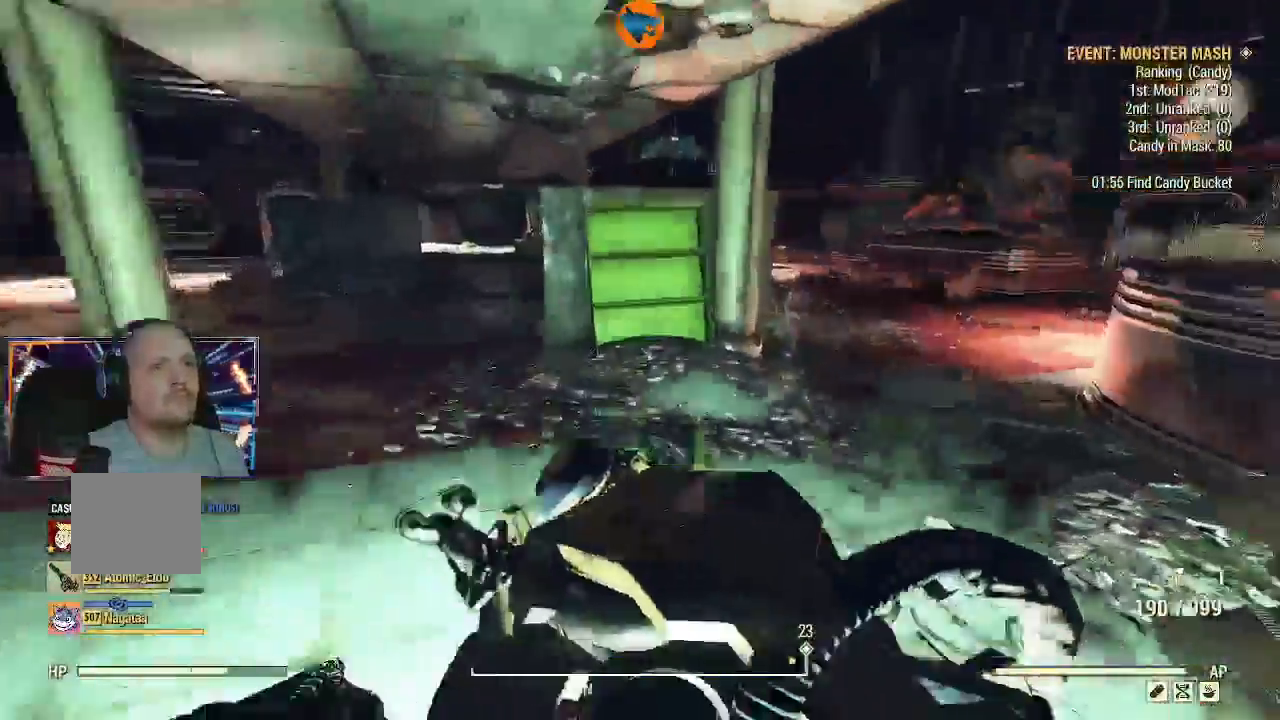
{"dt_ms": 500, "buttons": [], "left_stick": "up", "right_stick": "right", "events": []}
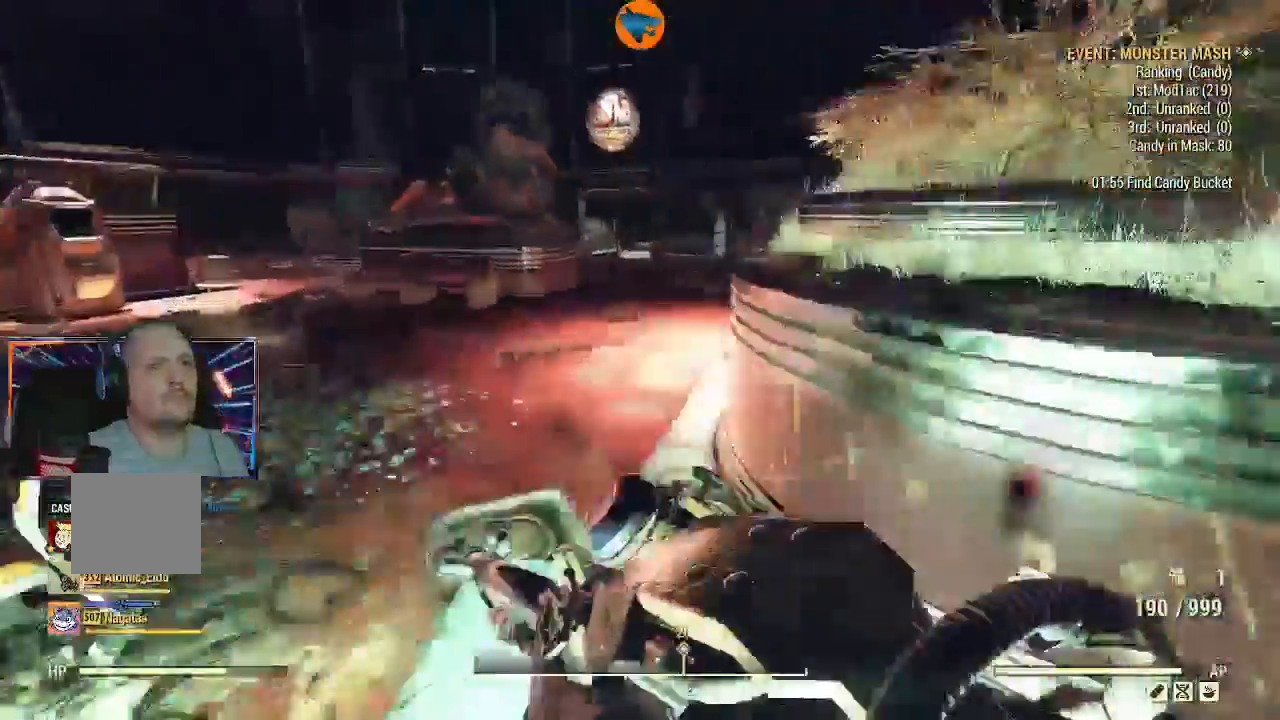
{"dt_ms": 1000, "buttons": [], "left_stick": "up", "right_stick": "center"}
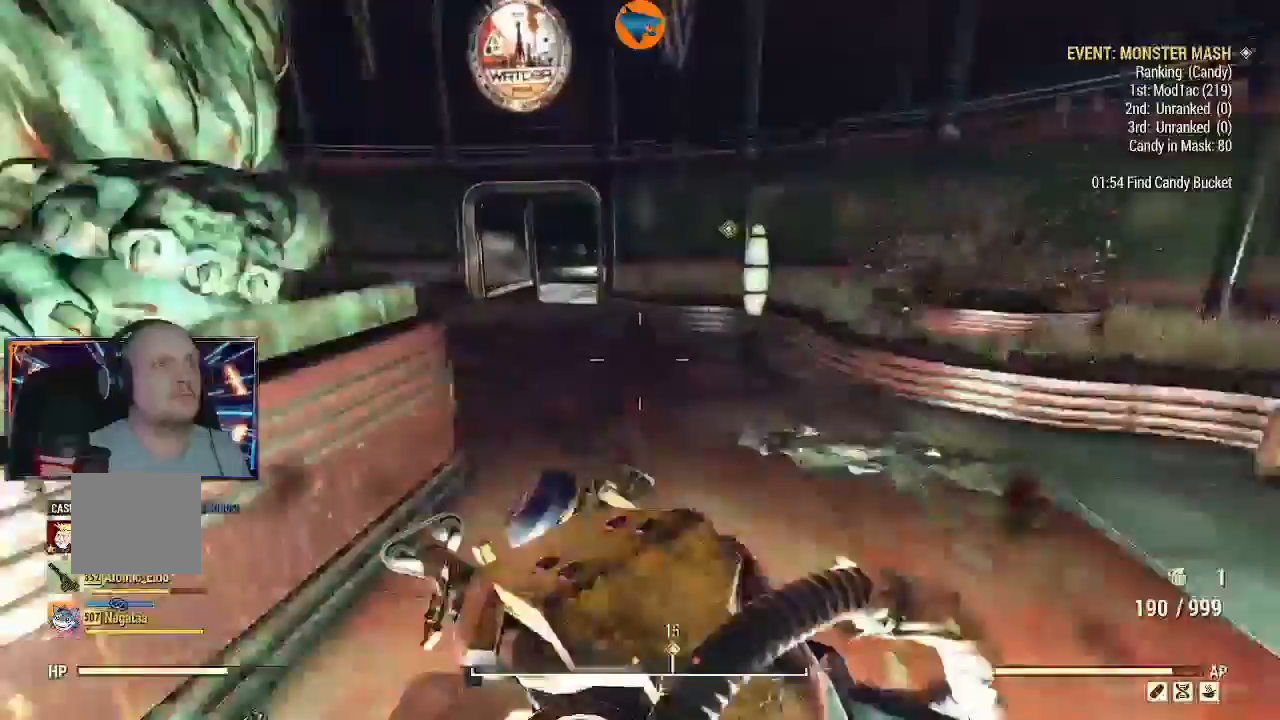
{"dt_ms": 500, "buttons": [], "left_stick": "up", "right_stick": "center"}
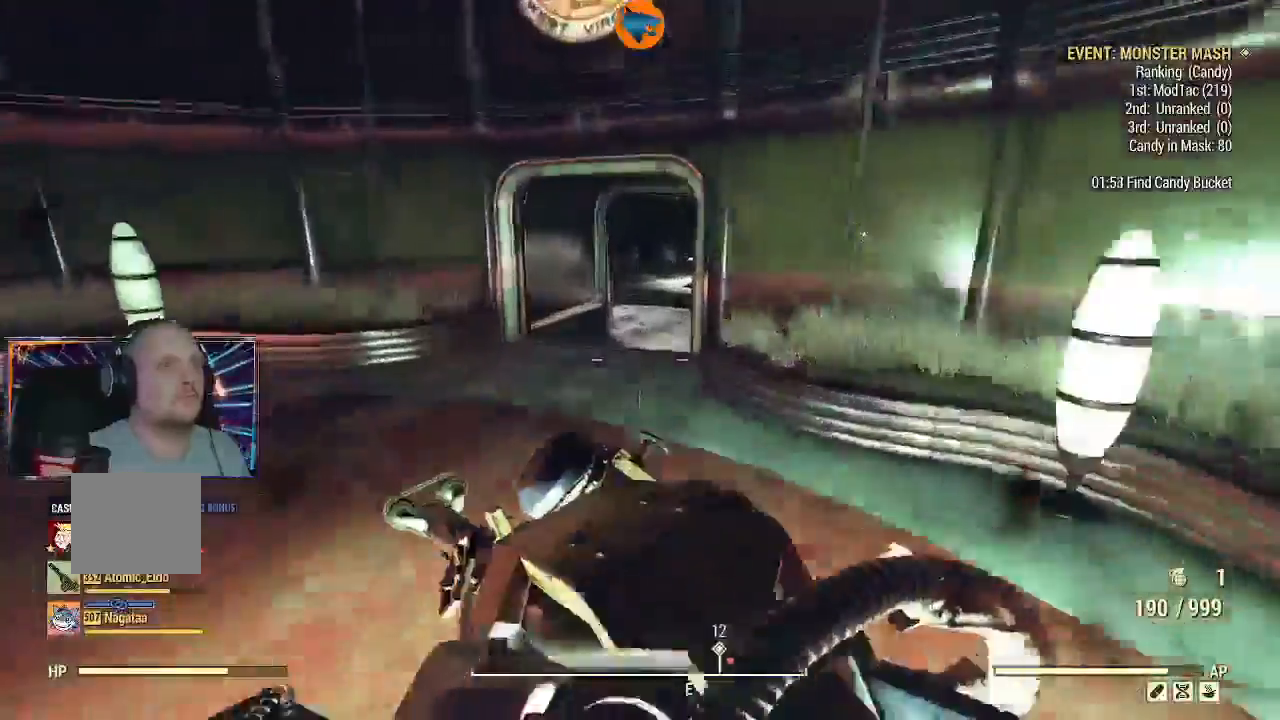
{"dt_ms": 500, "buttons": [], "left_stick": "up", "right_stick": "center", "events": []}
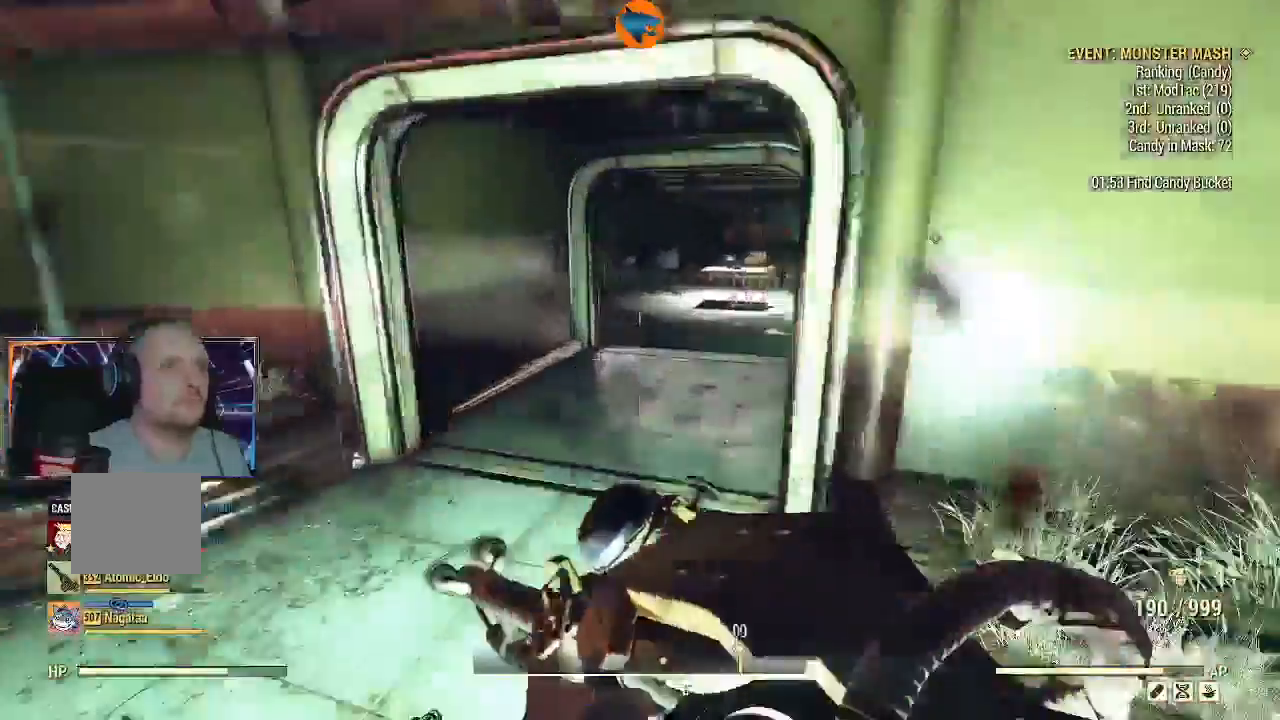
{"dt_ms": 1000, "buttons": [], "left_stick": "up", "right_stick": "right"}
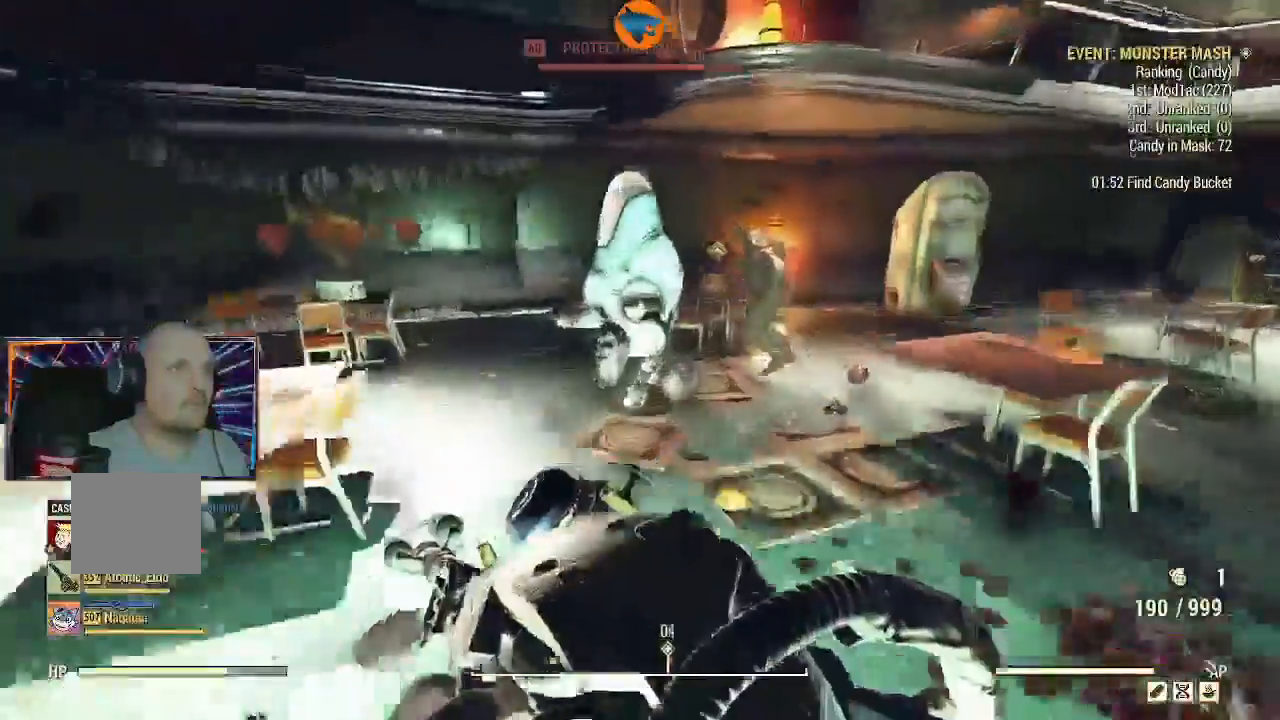
{"dt_ms": 500, "buttons": ["R2"], "left_stick": "up", "right_stick": "left", "events": [[67, "right_stick", "down-right"], [367, "R2", "down"], [433, "right_stick", "left"]]}
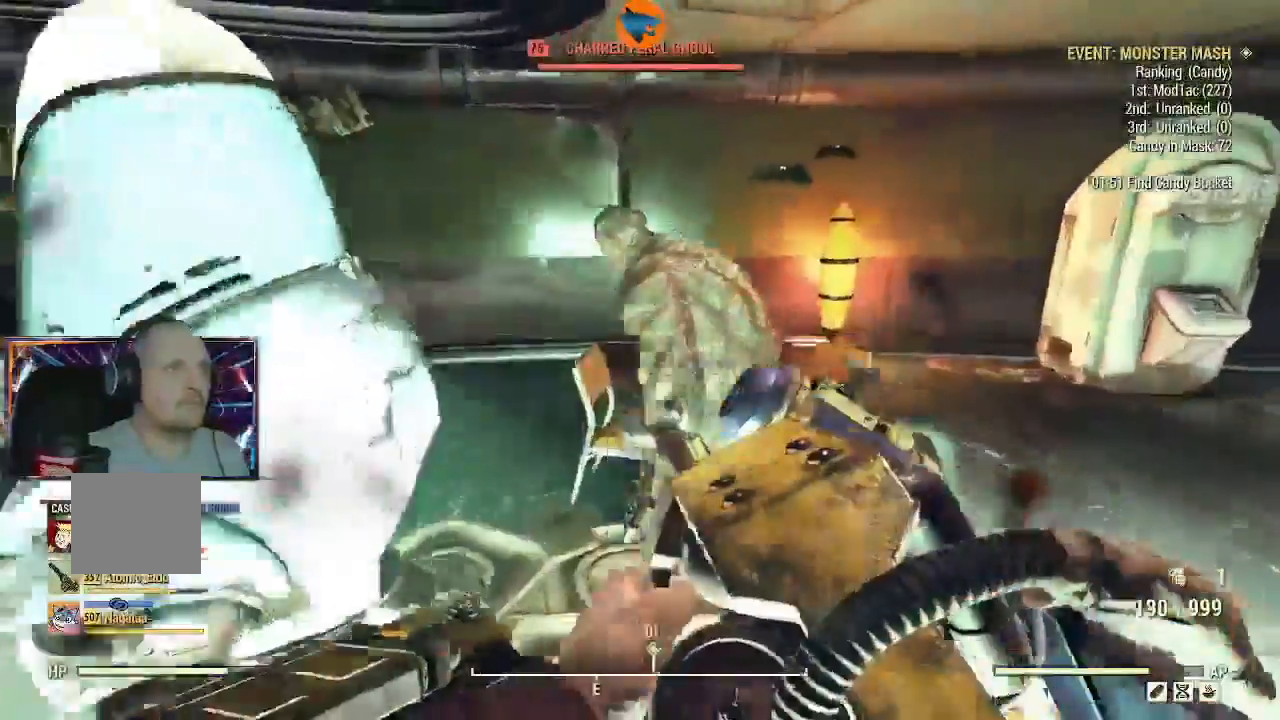
{"dt_ms": 500, "buttons": ["R2"], "left_stick": "center", "right_stick": "center", "events": [[33, "right_stick", "up-left"], [133, "left_stick", "center"], [333, "right_stick", "center"], [367, "left_stick", "right"], [467, "left_stick", "center"]]}
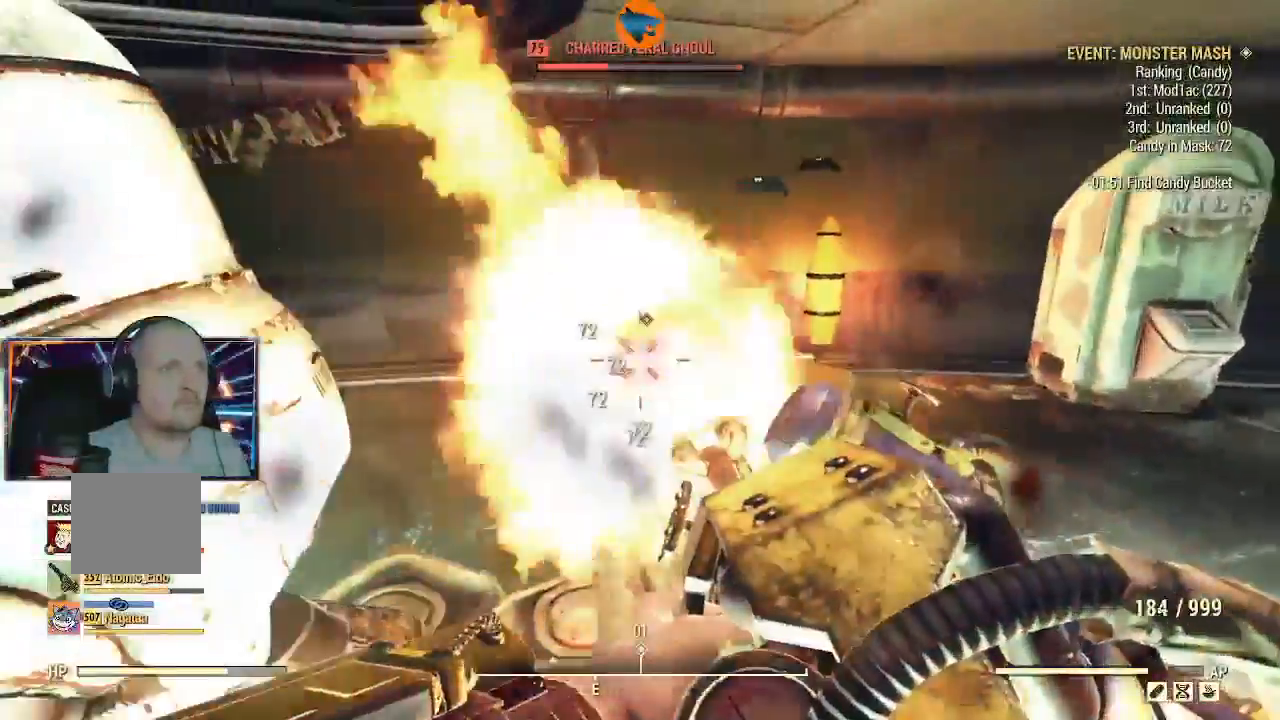
{"dt_ms": 500, "buttons": ["R2"], "left_stick": "right", "right_stick": "center", "events": [[467, "left_stick", "right"]]}
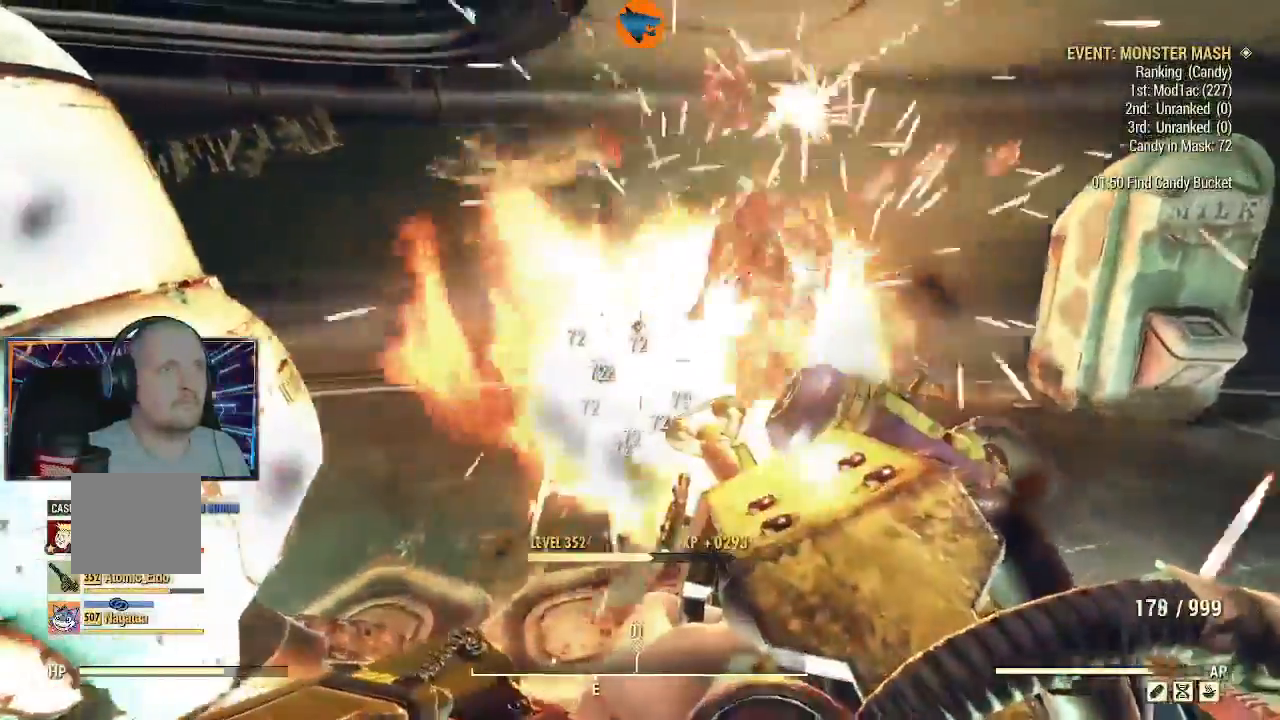
{"dt_ms": 500, "buttons": [], "left_stick": "up", "right_stick": "center", "events": [[167, "left_stick", "center"], [200, "R2", "up"], [200, "right_stick", "down"], [333, "left_stick", "up"], [467, "right_stick", "center"]]}
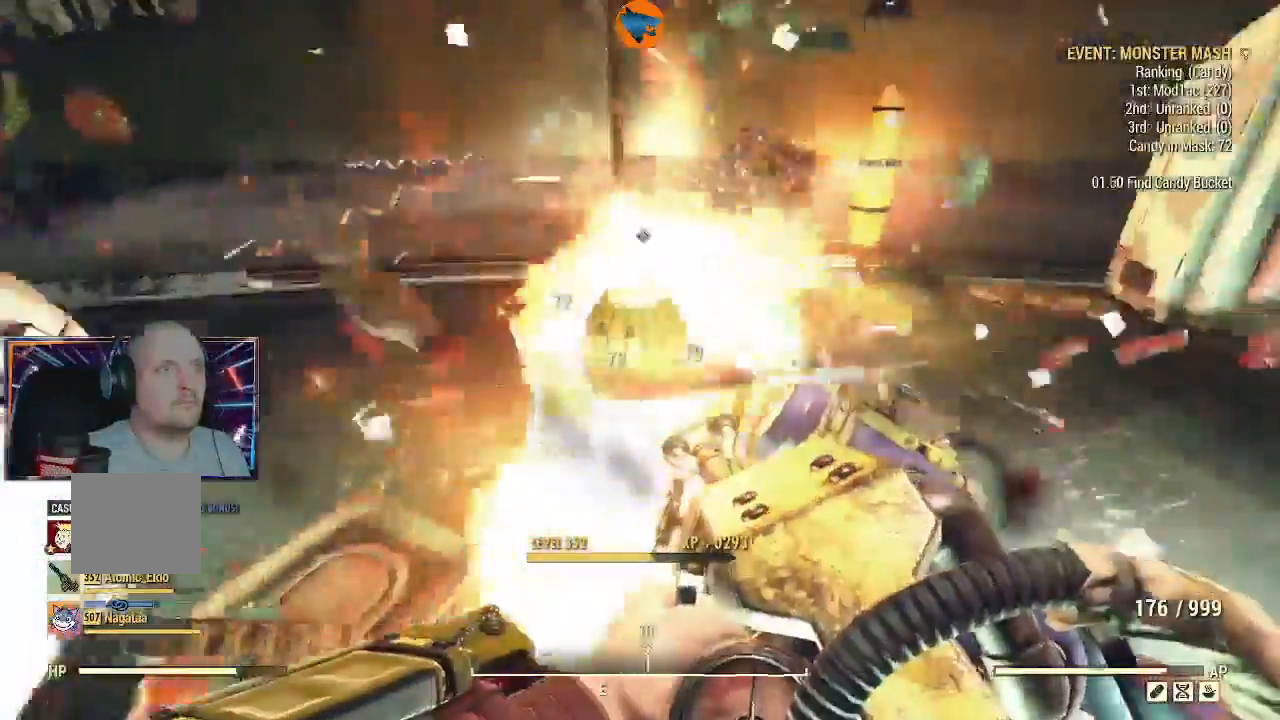
{"dt_ms": 500, "buttons": [], "left_stick": "down", "right_stick": "center", "events": [[167, "left_stick", "center"], [200, "A", "down"], [300, "A", "up"], [300, "left_stick", "down"]]}
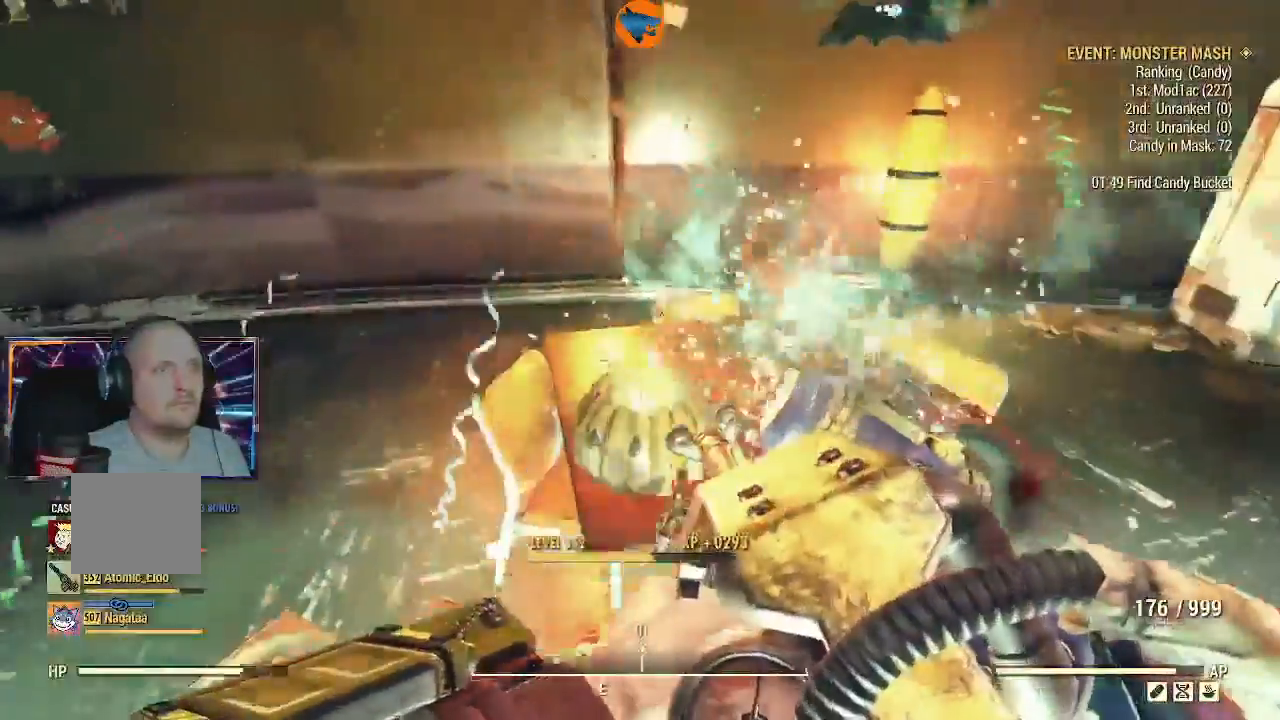
{"dt_ms": 500, "buttons": [], "left_stick": "center", "right_stick": "center", "events": [[33, "A", "down"], [67, "left_stick", "center"], [267, "A", "up"]]}
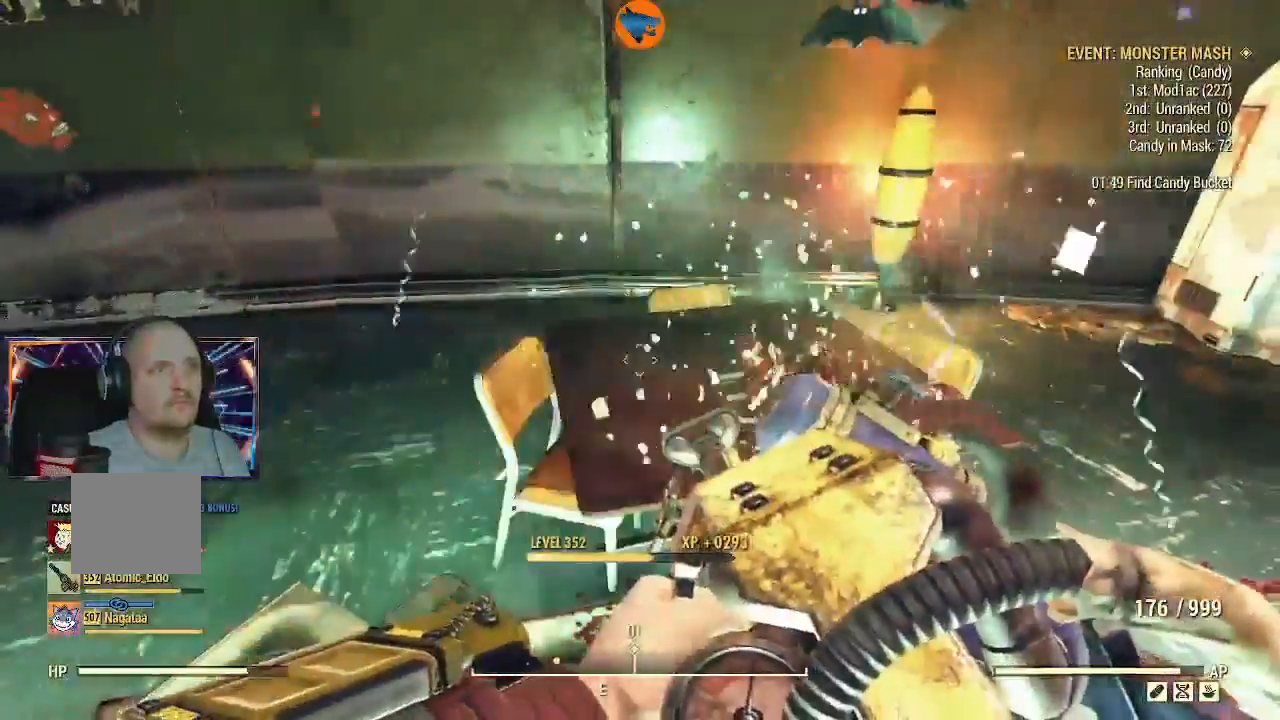
{"dt_ms": 500, "buttons": [], "left_stick": "up", "right_stick": "up-right"}
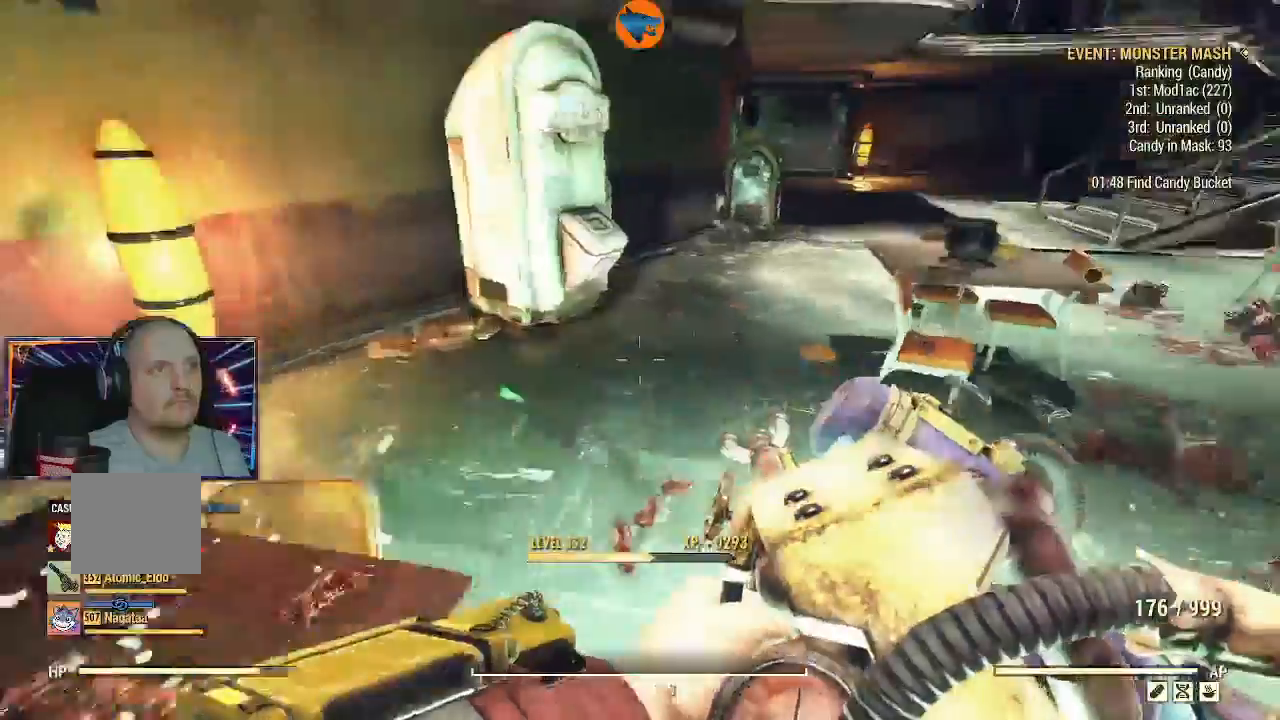
{"dt_ms": 1000, "buttons": [], "left_stick": "up", "right_stick": "right"}
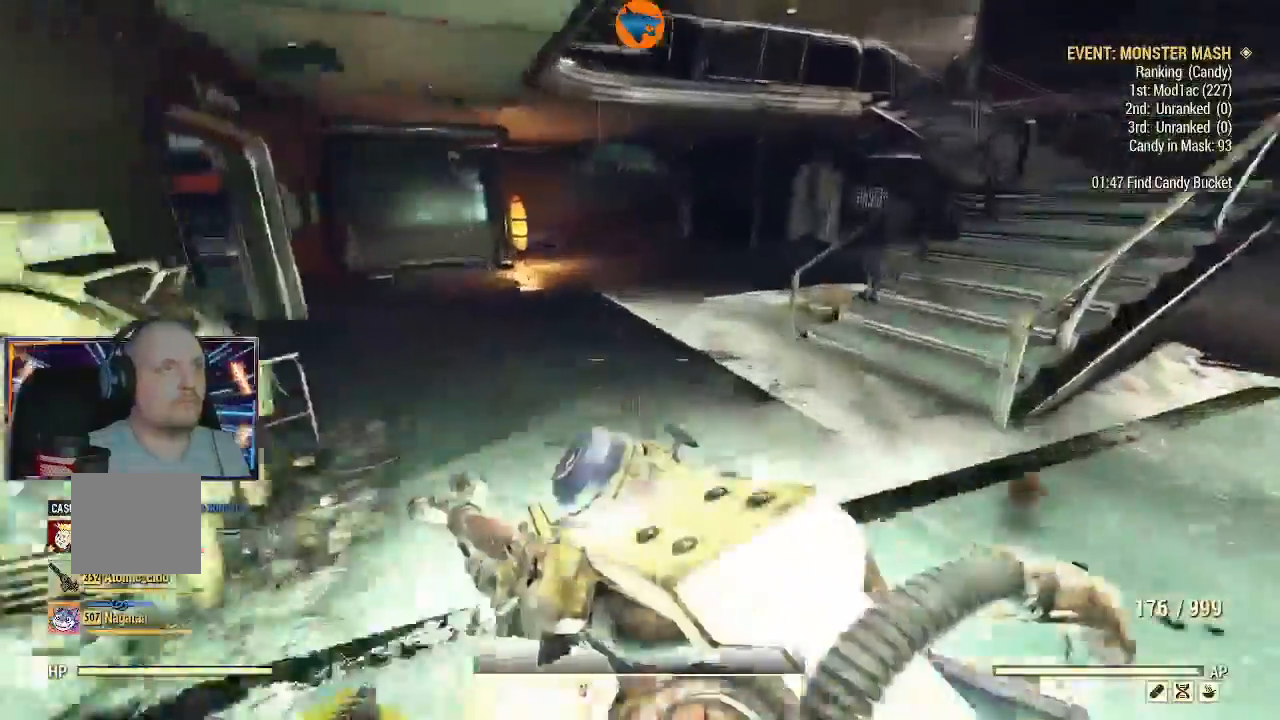
{"dt_ms": 500, "buttons": [], "left_stick": "center", "right_stick": "right", "events": [[400, "left_stick", "center"]]}
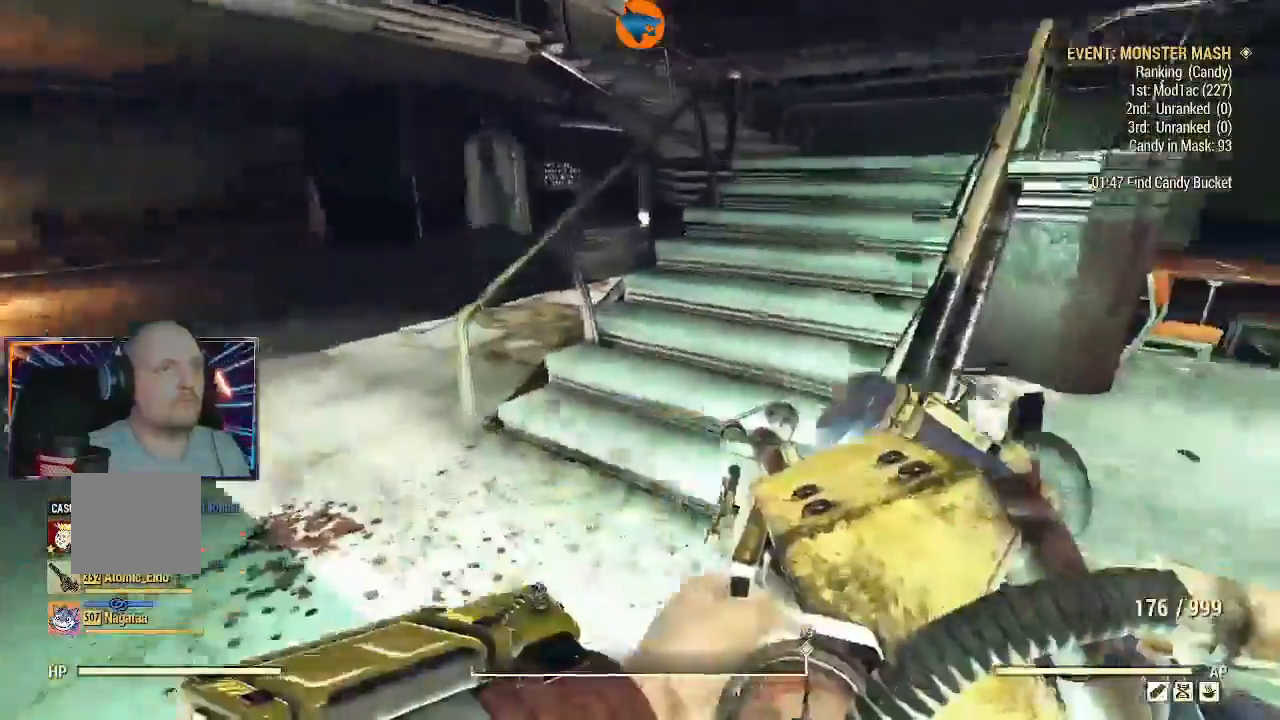
{"dt_ms": 500, "buttons": [], "left_stick": "center", "right_stick": "right", "events": []}
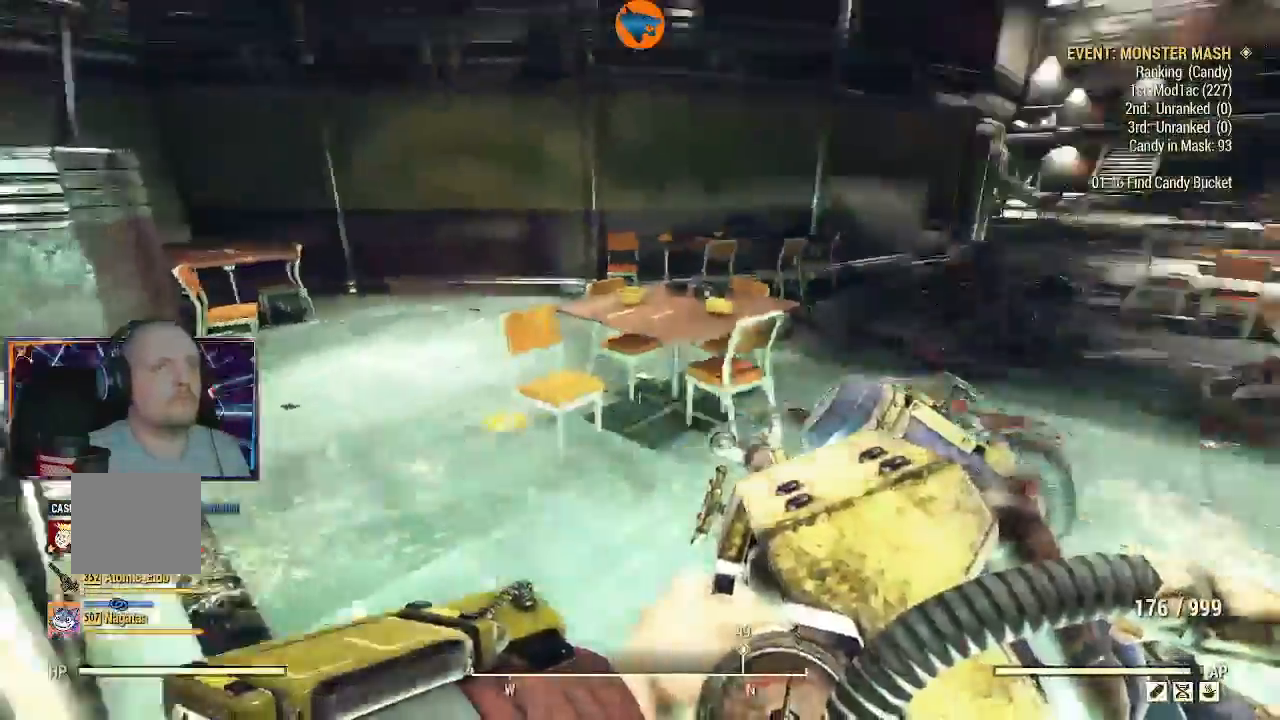
{"dt_ms": 500, "buttons": ["L3"], "left_stick": "up", "right_stick": "center", "events": [[167, "left_stick", "up"], [233, "L3", "down"], [333, "right_stick", "center"]]}
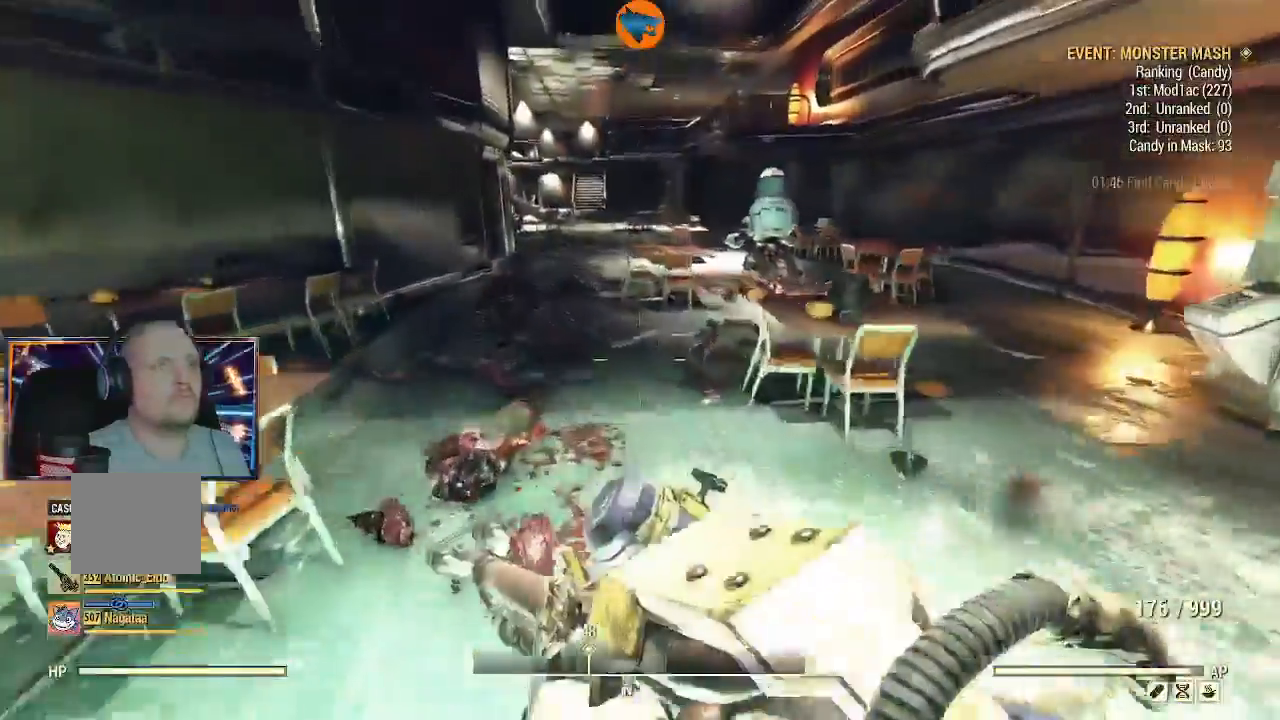
{"dt_ms": 1000, "buttons": [], "left_stick": "up", "right_stick": "center"}
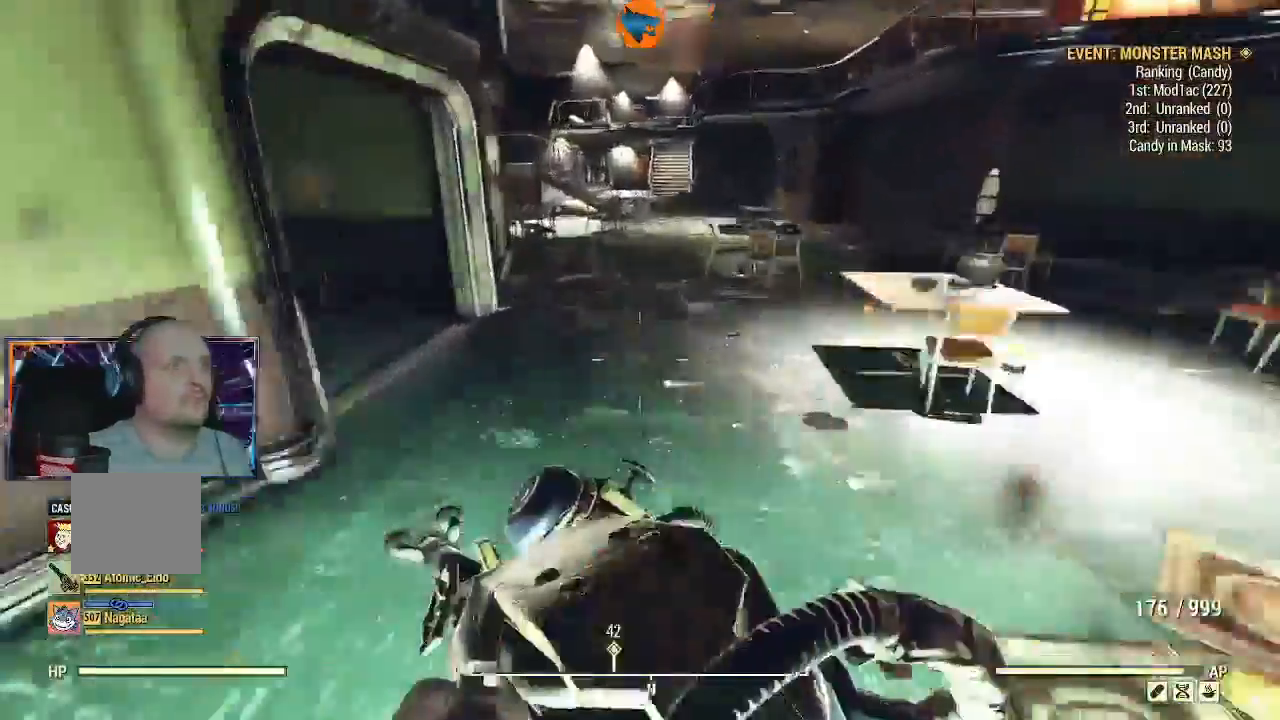
{"dt_ms": 500, "buttons": [], "left_stick": "up", "right_stick": "center", "events": [[267, "right_stick", "right"], [400, "right_stick", "center"]]}